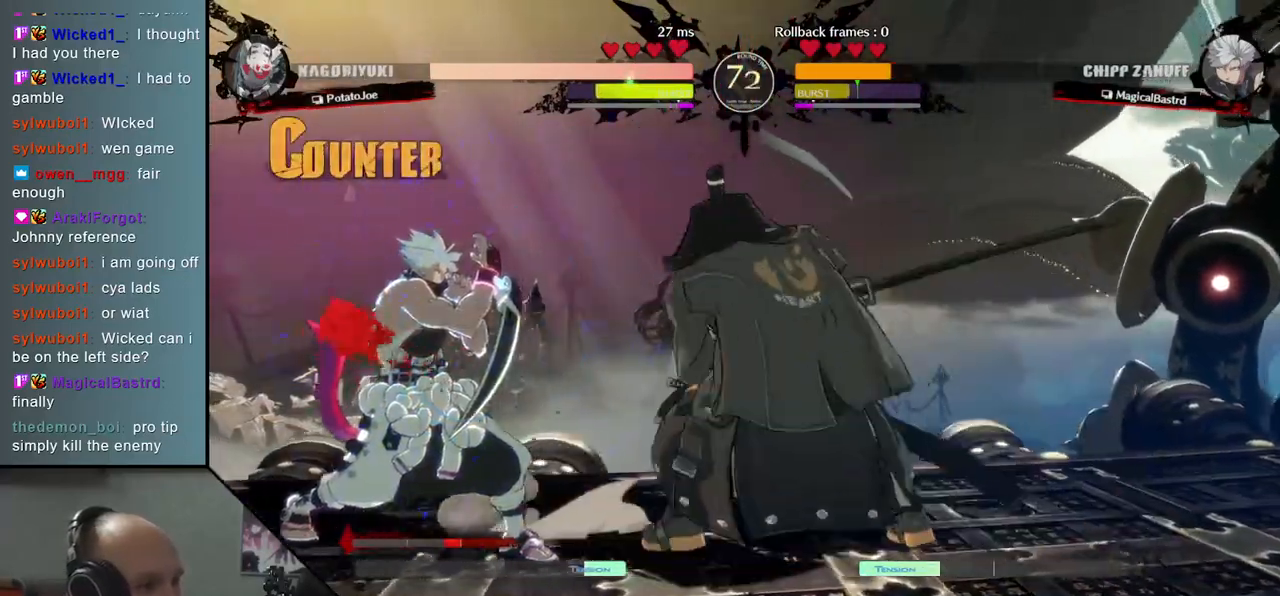
Gameplay with a controller (arcade stick); each line is a JSON object with the inputs held at the frame after it. "events" lists button and stick changes between this image and that frame as [ms after this image, input, new state], when the widget could be followed in between. Not read: L3 R3.
{"buttons": [], "left_stick": "left", "events": [[200, "left_stick", "down-left"], [283, "left_stick", "down-right"], [400, "L2", "down"], [417, "left_stick", "left"], [500, "L2", "up"]]}
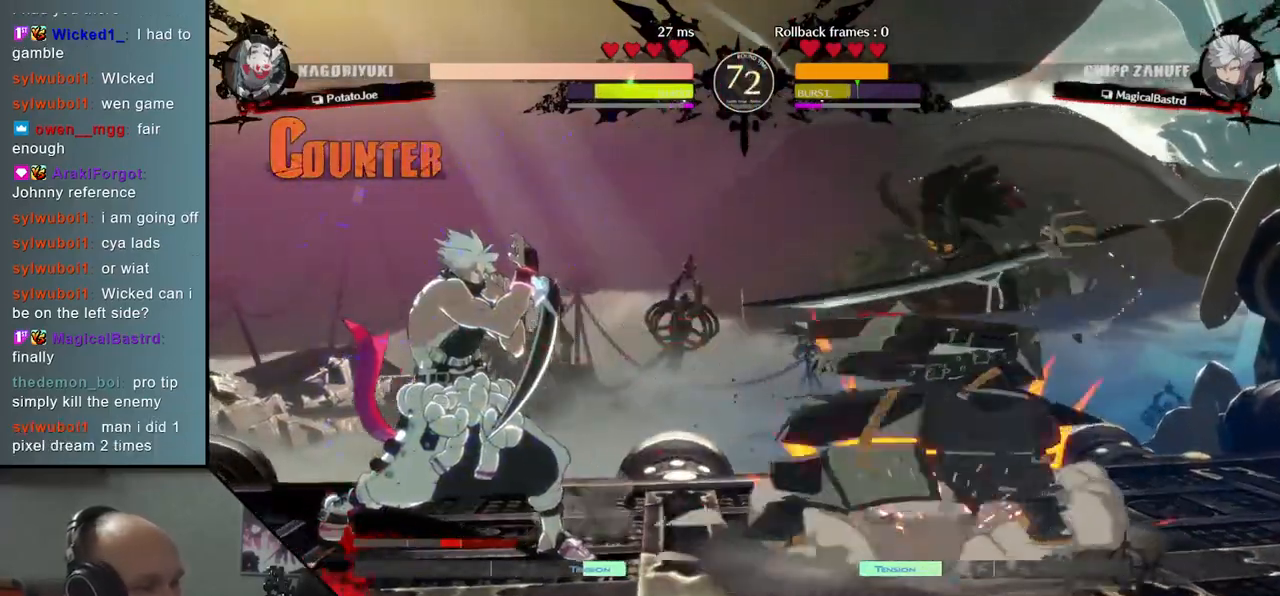
{"buttons": [], "left_stick": "center", "events": [[167, "TRIANGLE", "down"], [267, "TRIANGLE", "up"], [283, "left_stick", "center"], [367, "TRIANGLE", "down"], [450, "TRIANGLE", "up"]]}
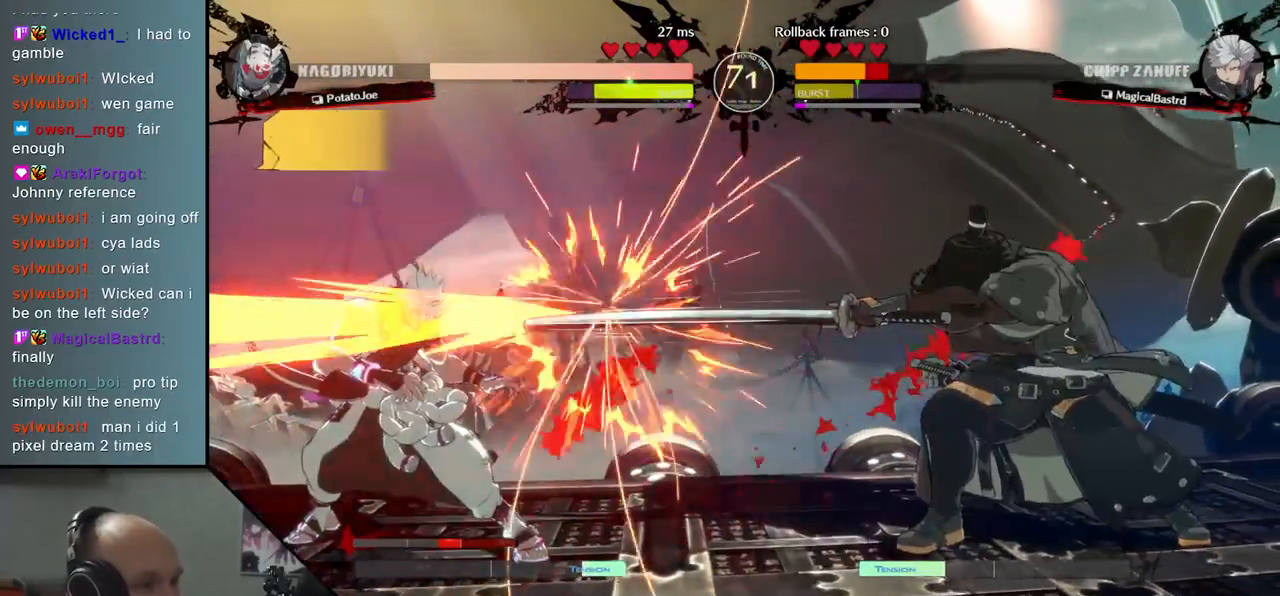
{"buttons": ["TRIANGLE"], "left_stick": "center", "events": [[67, "TRIANGLE", "down"], [167, "TRIANGLE", "up"], [283, "TRIANGLE", "down"], [367, "TRIANGLE", "up"], [500, "TRIANGLE", "down"]]}
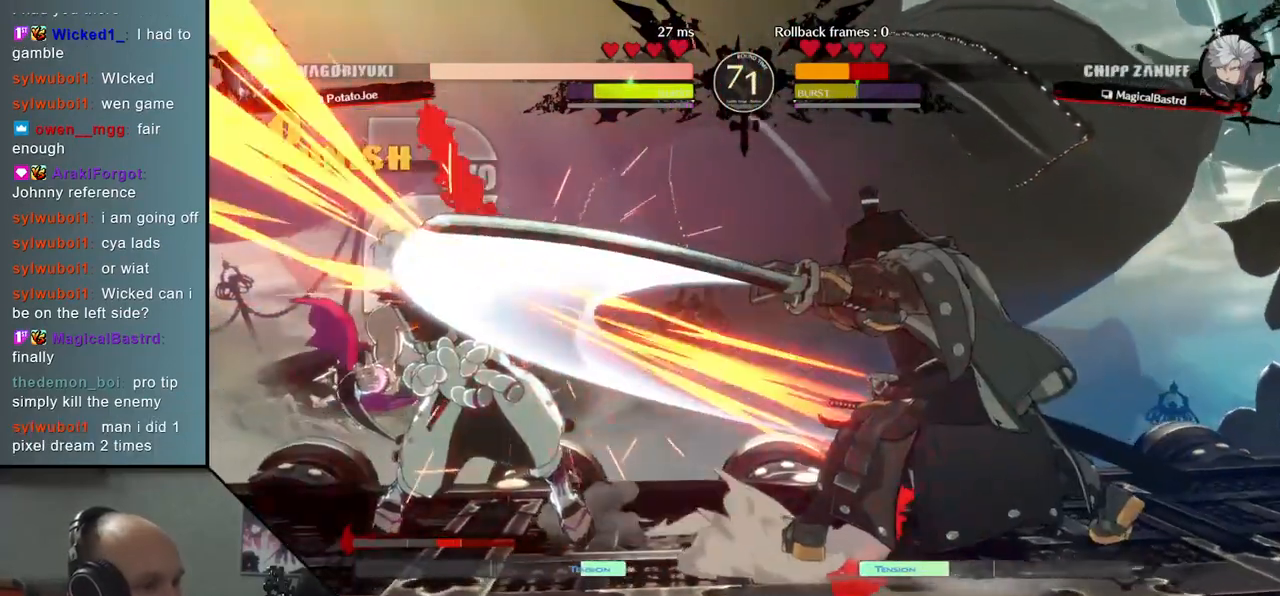
{"buttons": [], "left_stick": "center", "events": [[100, "TRIANGLE", "up"], [200, "TRIANGLE", "down"], [317, "TRIANGLE", "up"]]}
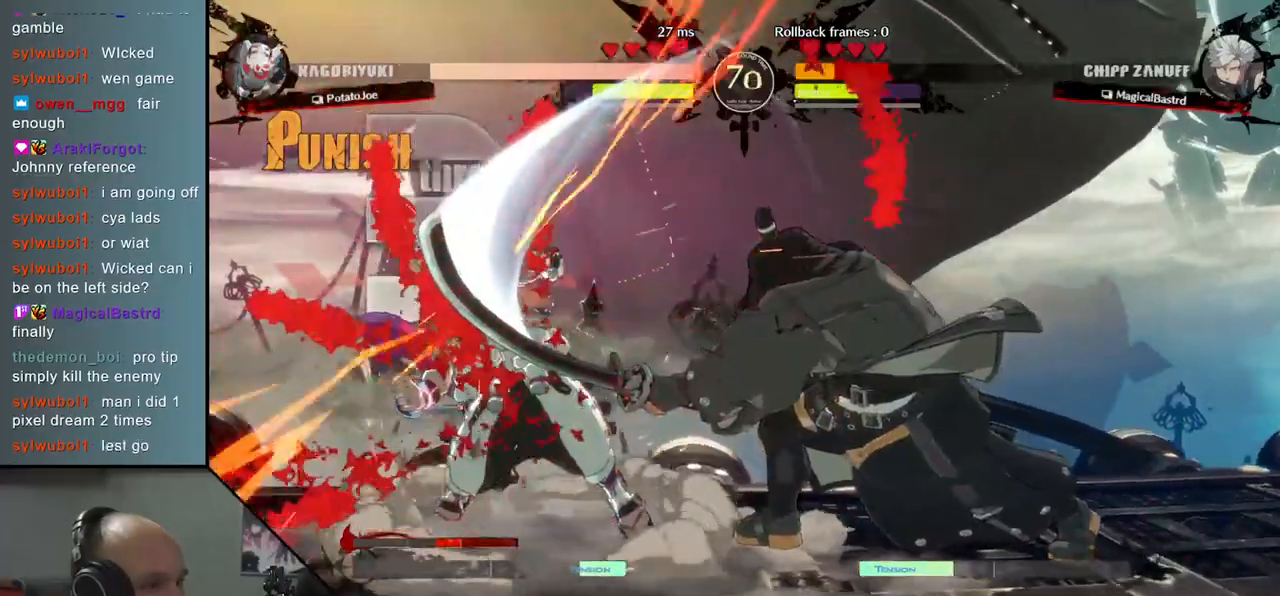
{"buttons": [], "left_stick": "left", "events": [[417, "left_stick", "left"]]}
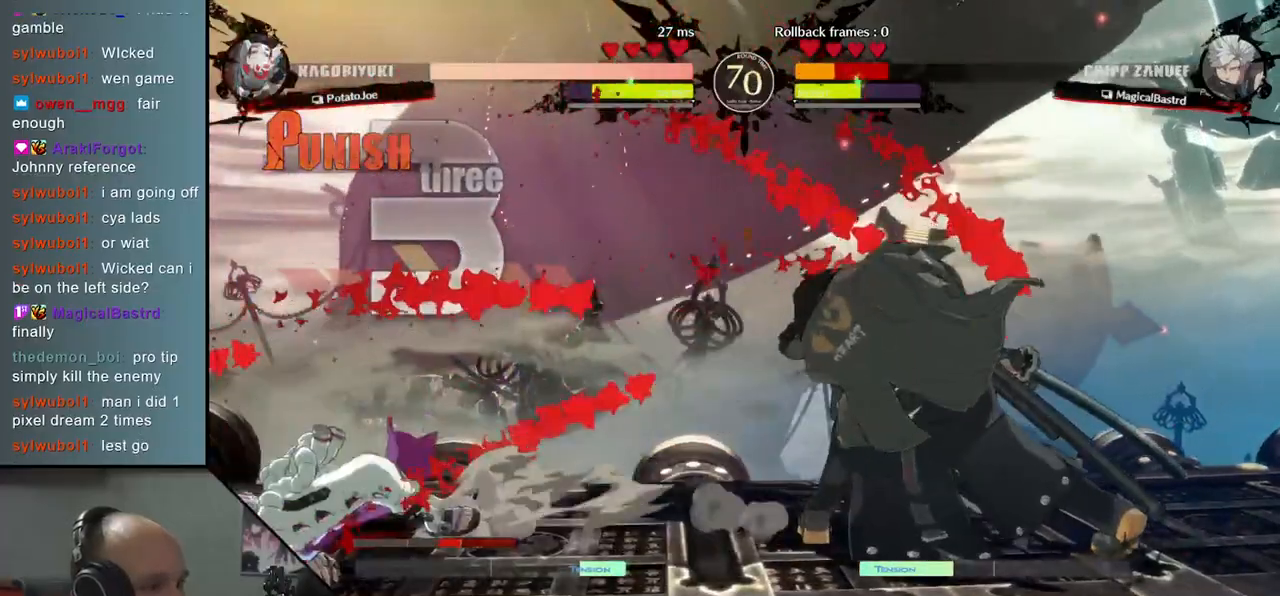
{"buttons": [], "left_stick": "center", "events": [[233, "left_stick", "center"]]}
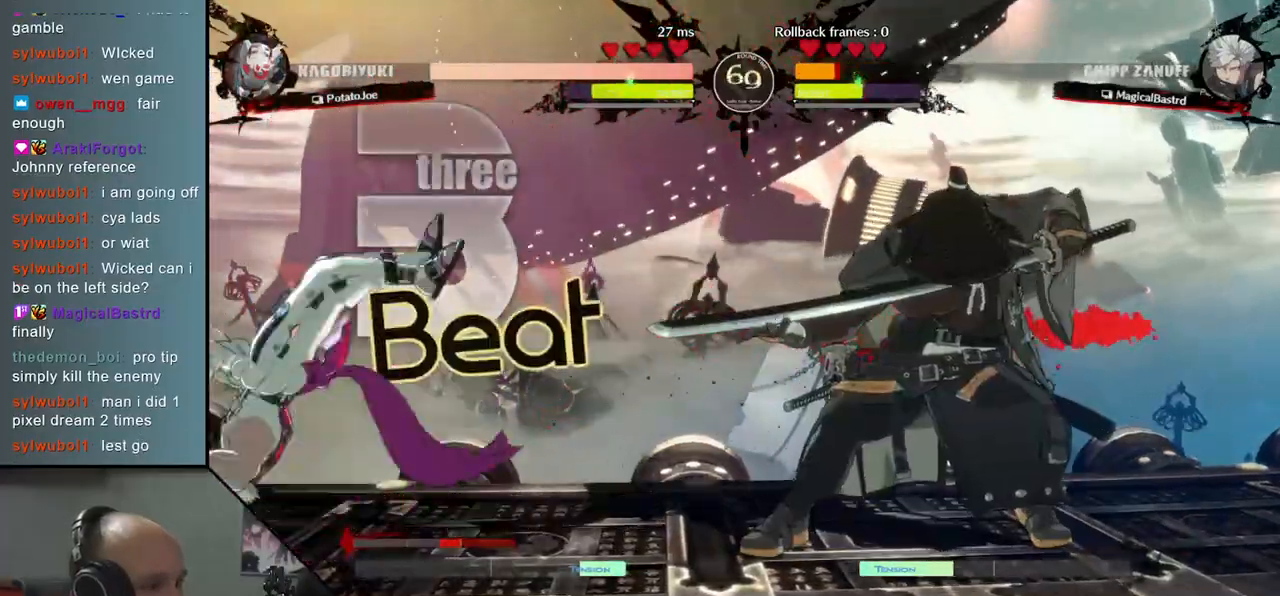
{"buttons": [], "left_stick": "left", "events": [[33, "SQUARE", "down"], [117, "SQUARE", "up"], [333, "left_stick", "left"]]}
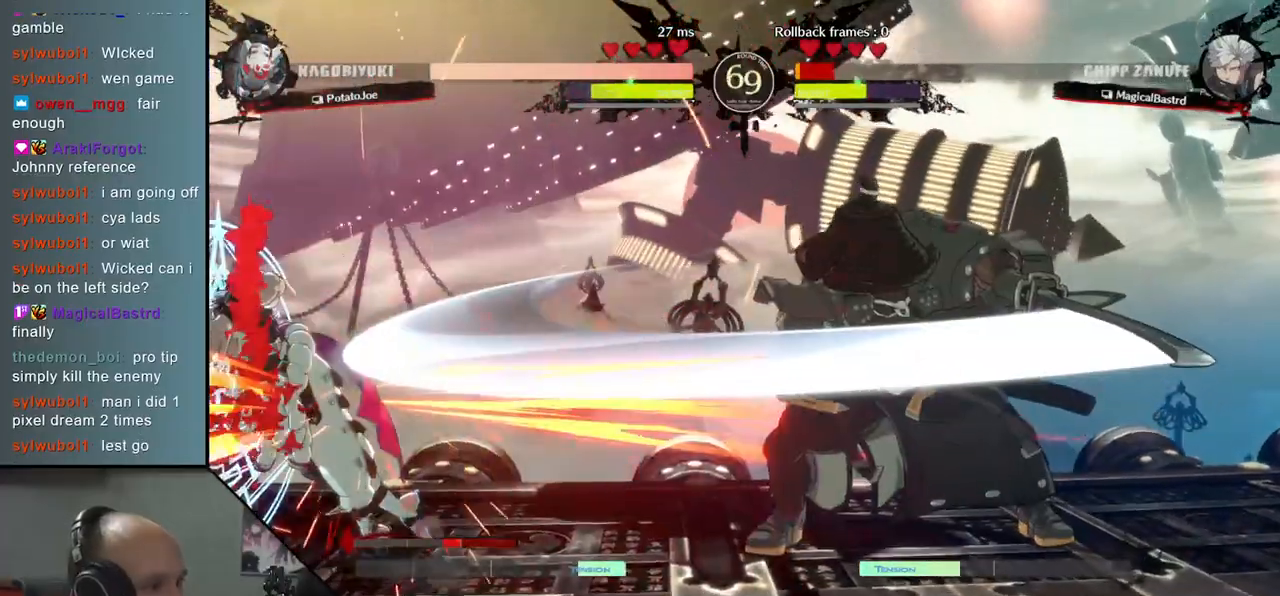
{"buttons": [], "left_stick": "left", "events": [[17, "left_stick", "down"], [67, "left_stick", "right"], [117, "SQUARE", "down"], [267, "SQUARE", "up"], [367, "left_stick", "left"]]}
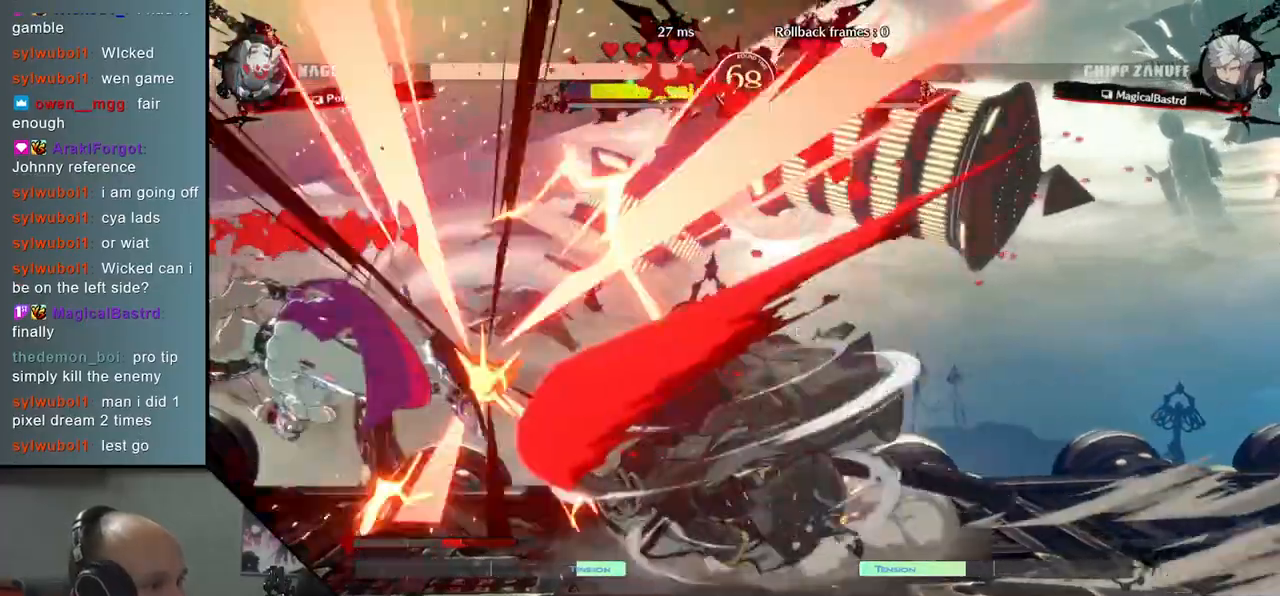
{"buttons": [], "left_stick": "center", "events": [[267, "left_stick", "center"]]}
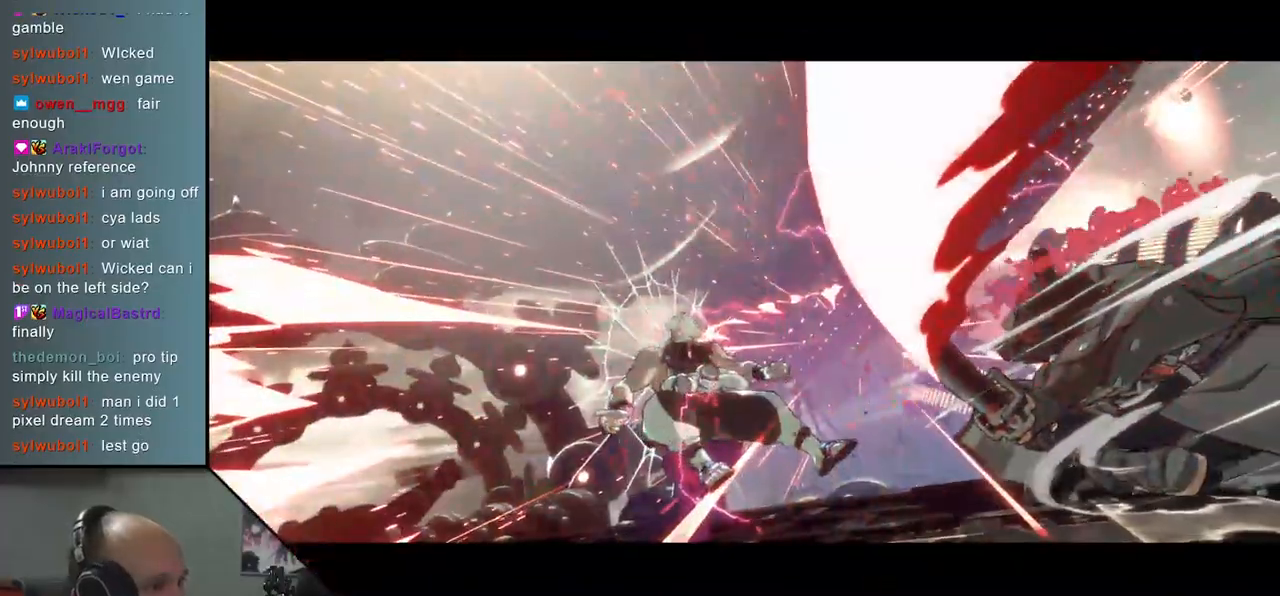
{"buttons": [], "left_stick": "center", "events": []}
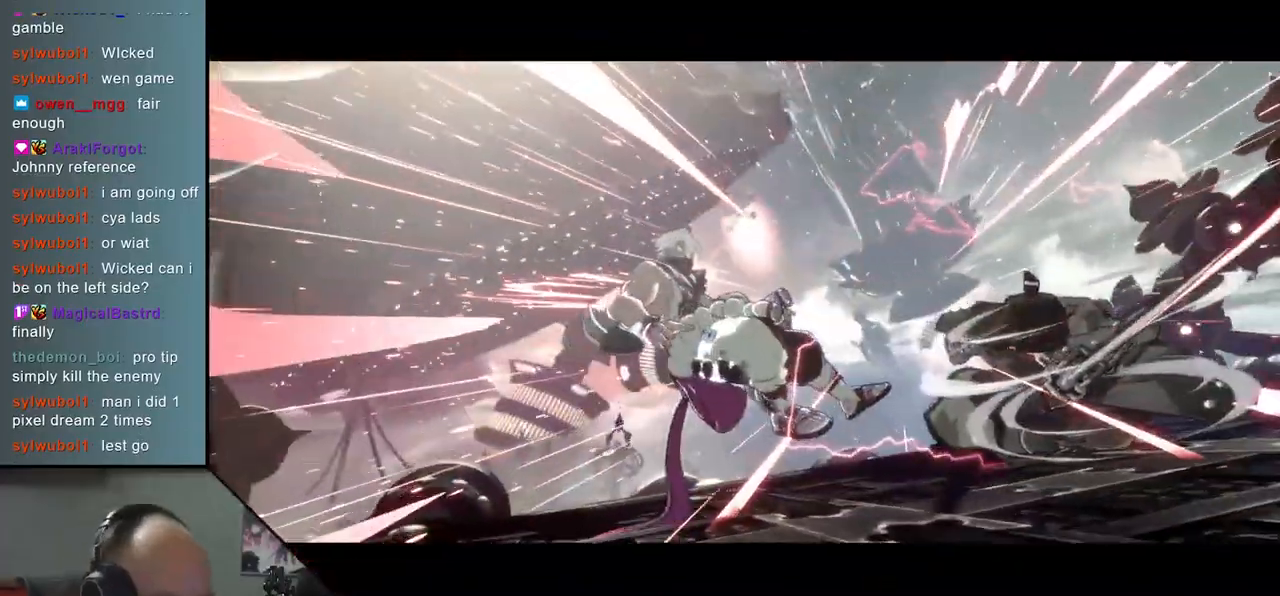
{"buttons": [], "left_stick": "center", "events": []}
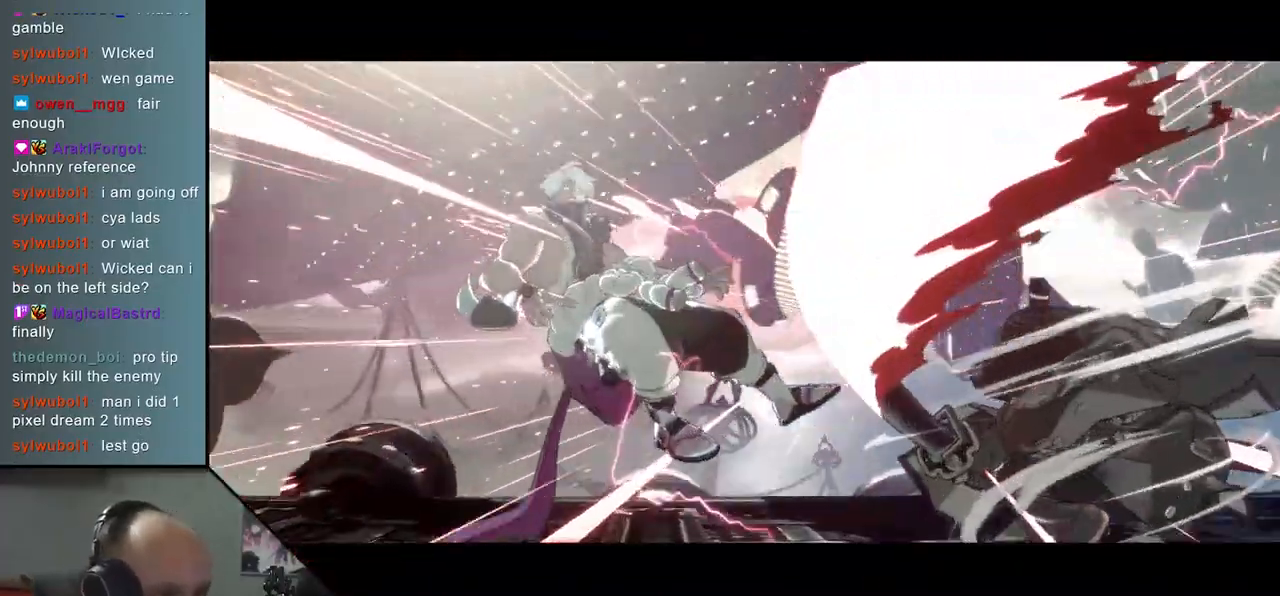
{"buttons": [], "left_stick": "center", "events": []}
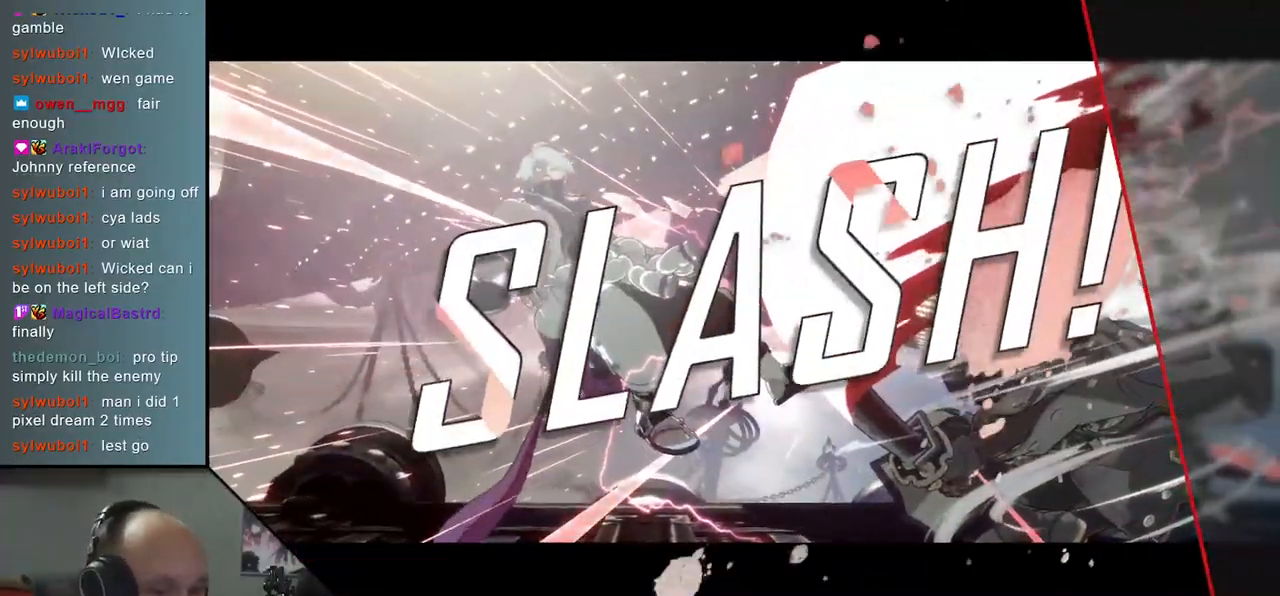
{"buttons": [], "left_stick": "center", "events": []}
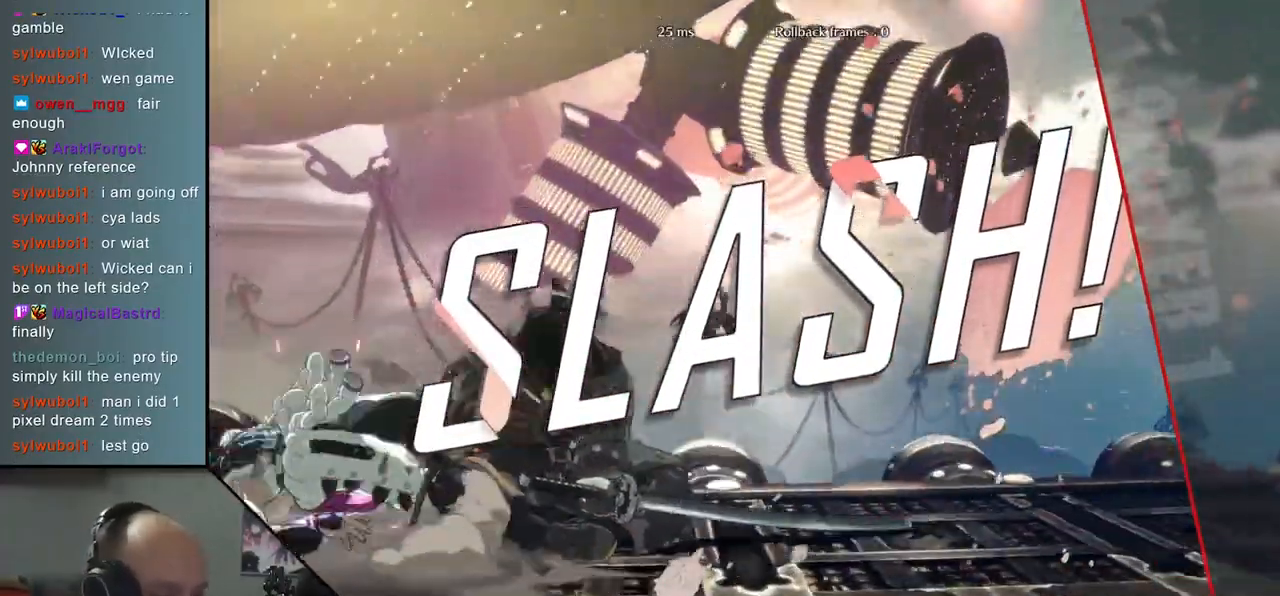
{"buttons": [], "left_stick": "center", "events": []}
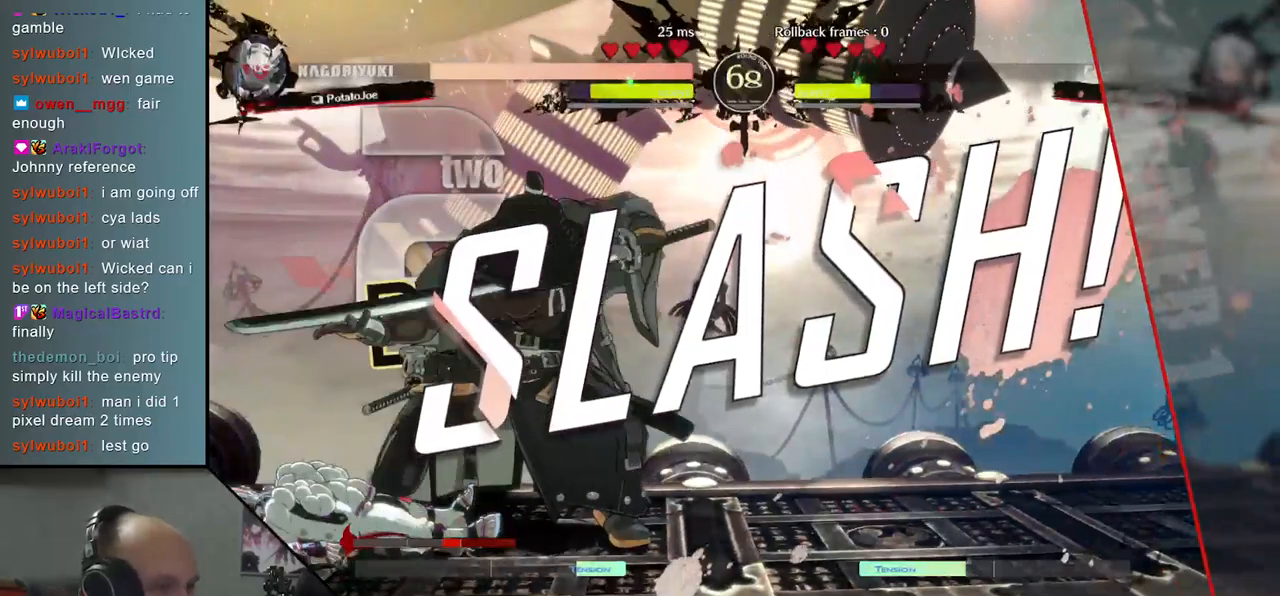
{"buttons": [], "left_stick": "center", "events": []}
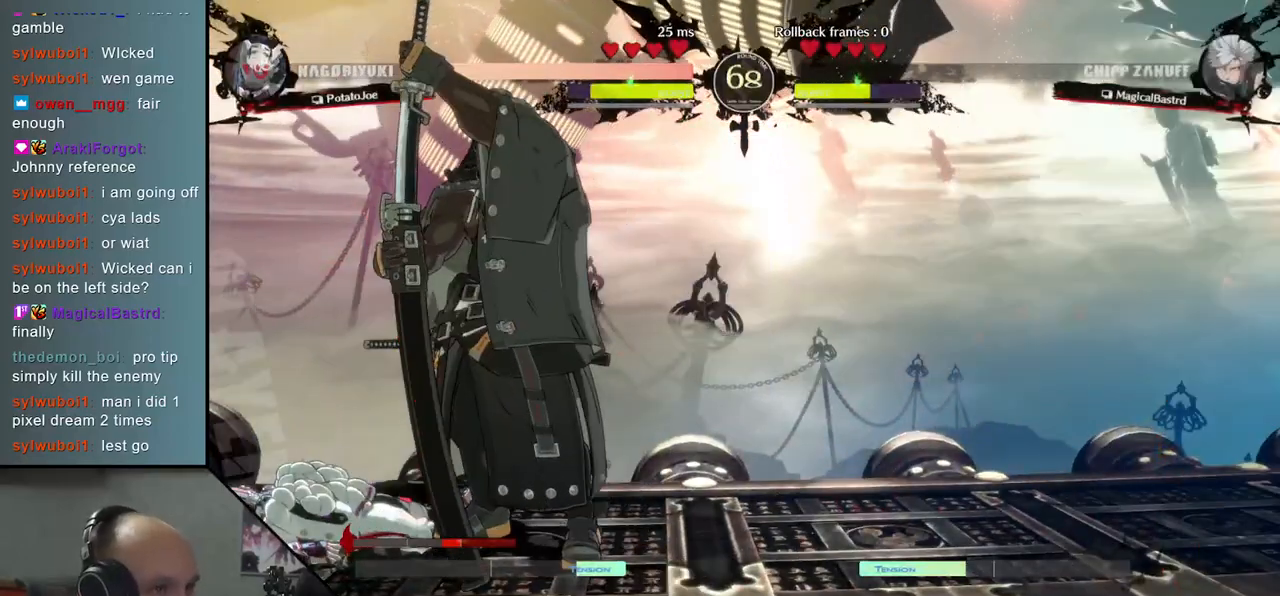
{"buttons": [], "left_stick": "center", "events": []}
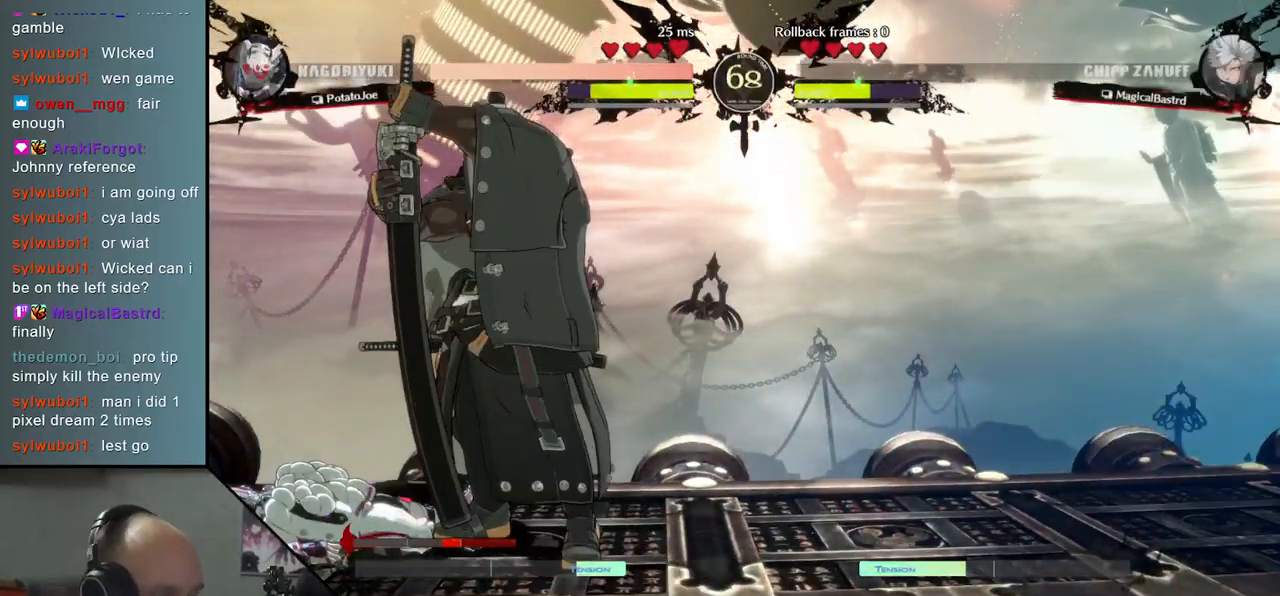
{"buttons": [], "left_stick": "center", "events": []}
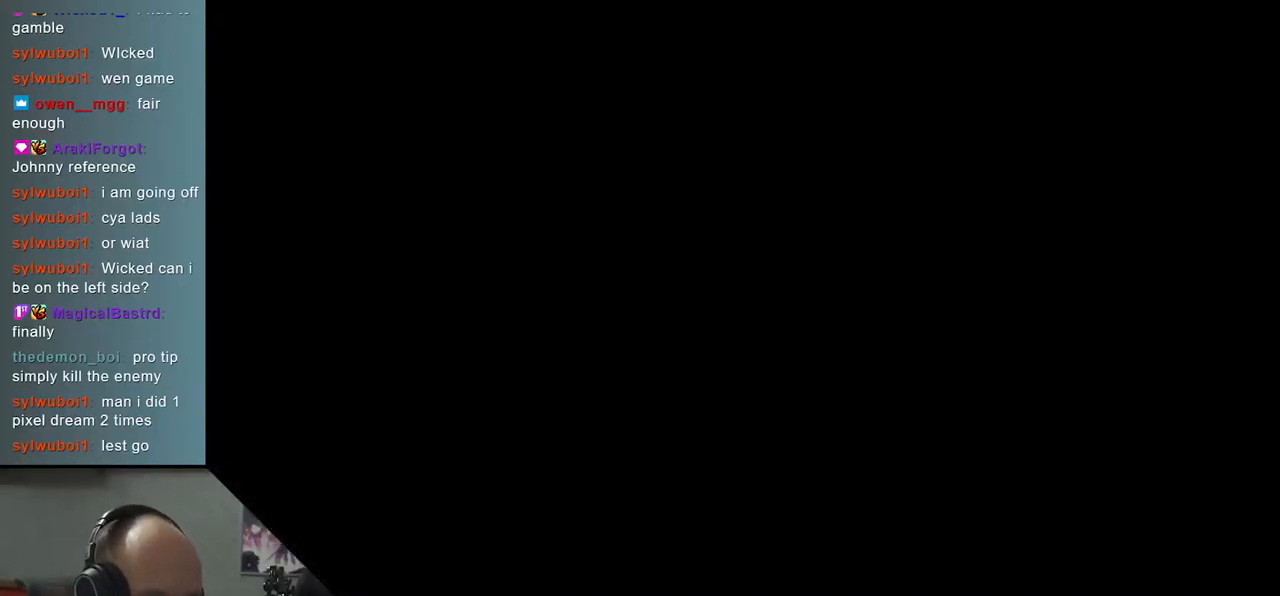
{"buttons": [], "left_stick": "center", "events": [[33, "left_stick", "left"], [200, "left_stick", "center"]]}
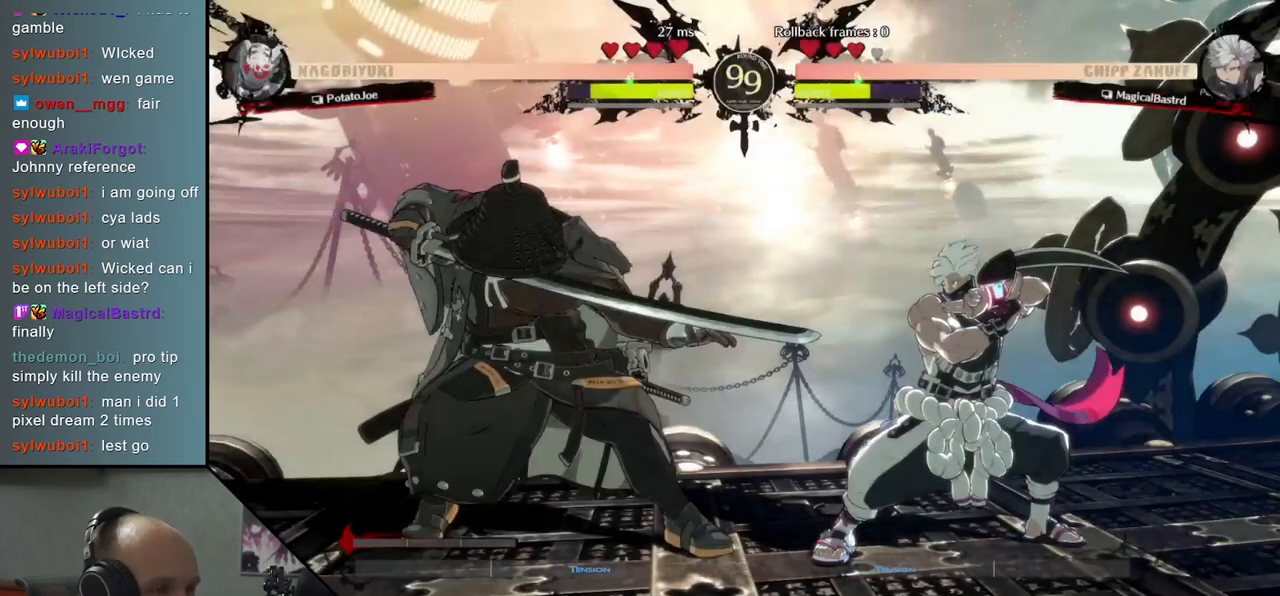
{"buttons": [], "left_stick": "right", "events": [[433, "left_stick", "right"]]}
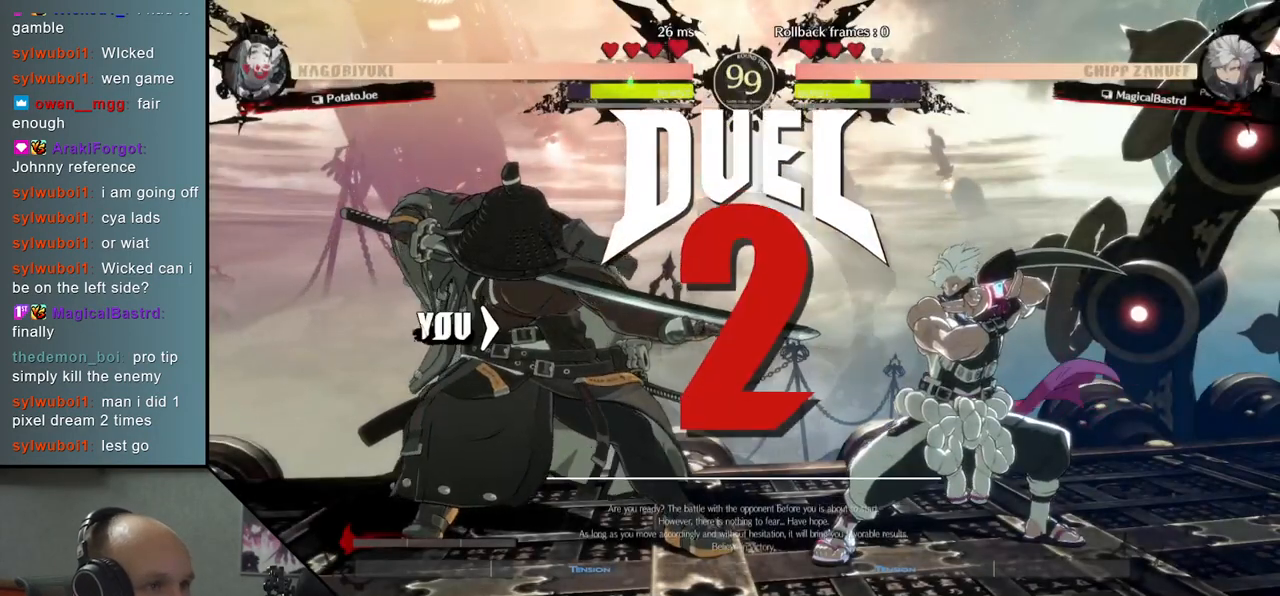
{"buttons": [], "left_stick": "right", "events": []}
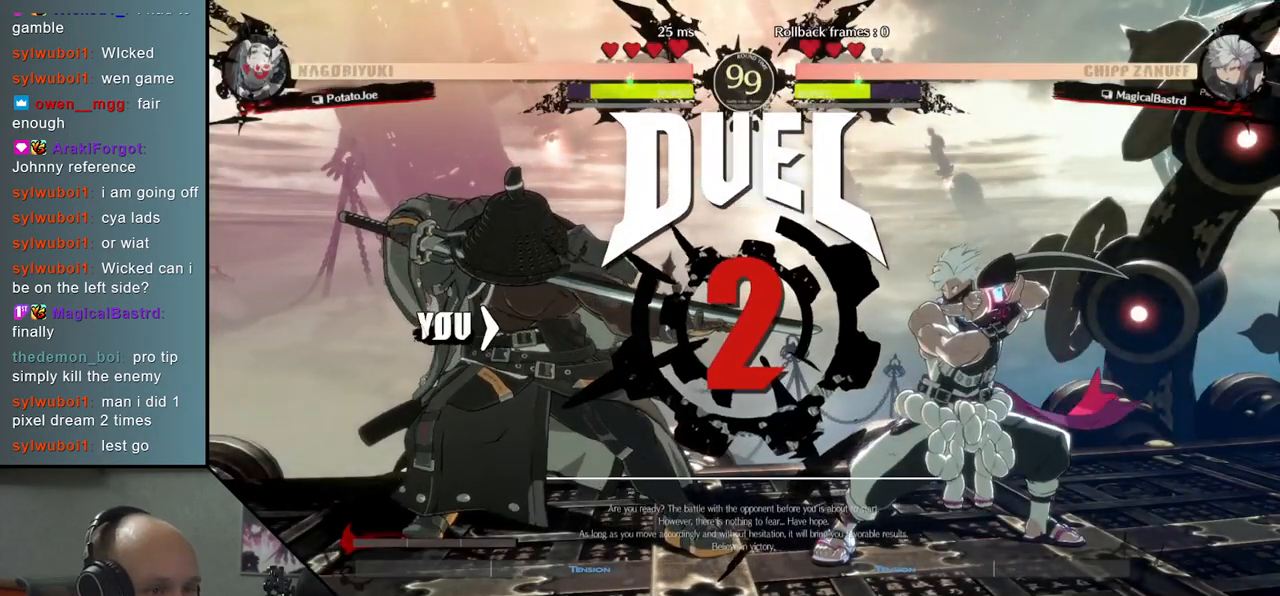
{"buttons": [], "left_stick": "right", "events": []}
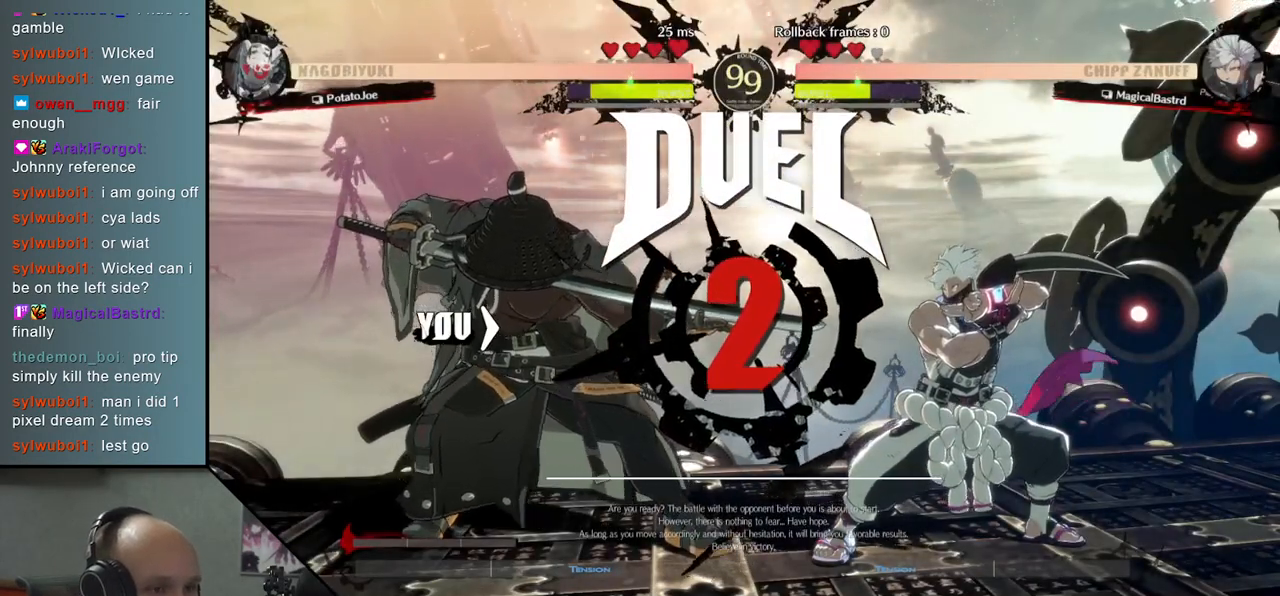
{"buttons": [], "left_stick": "right", "events": []}
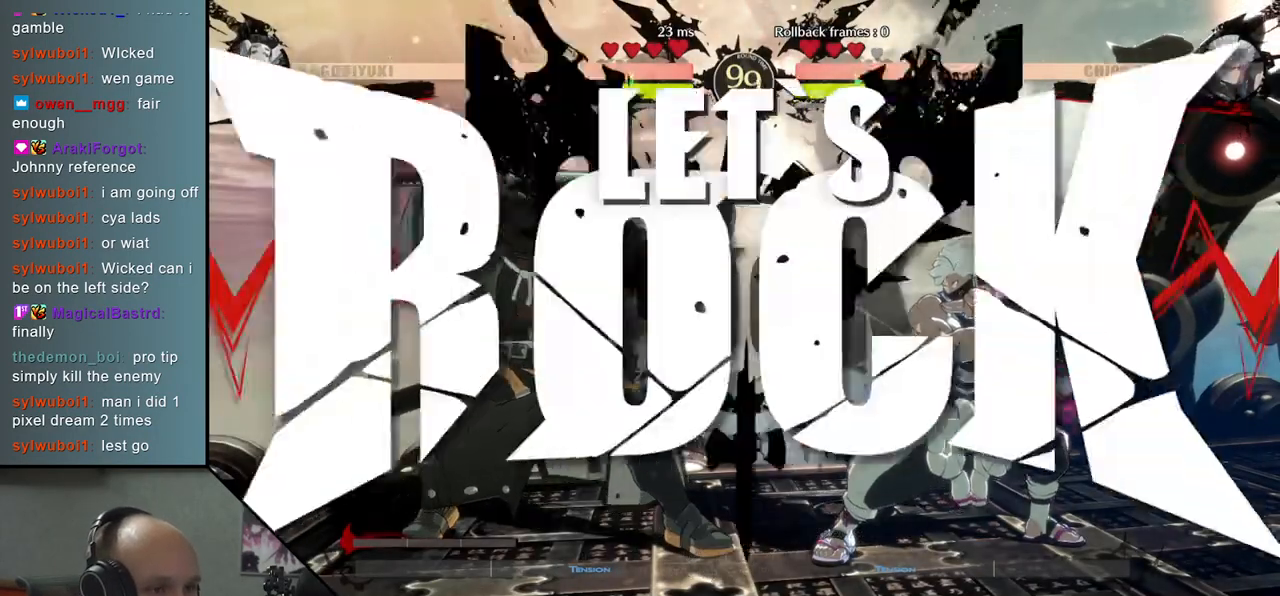
{"buttons": [], "left_stick": "right", "events": []}
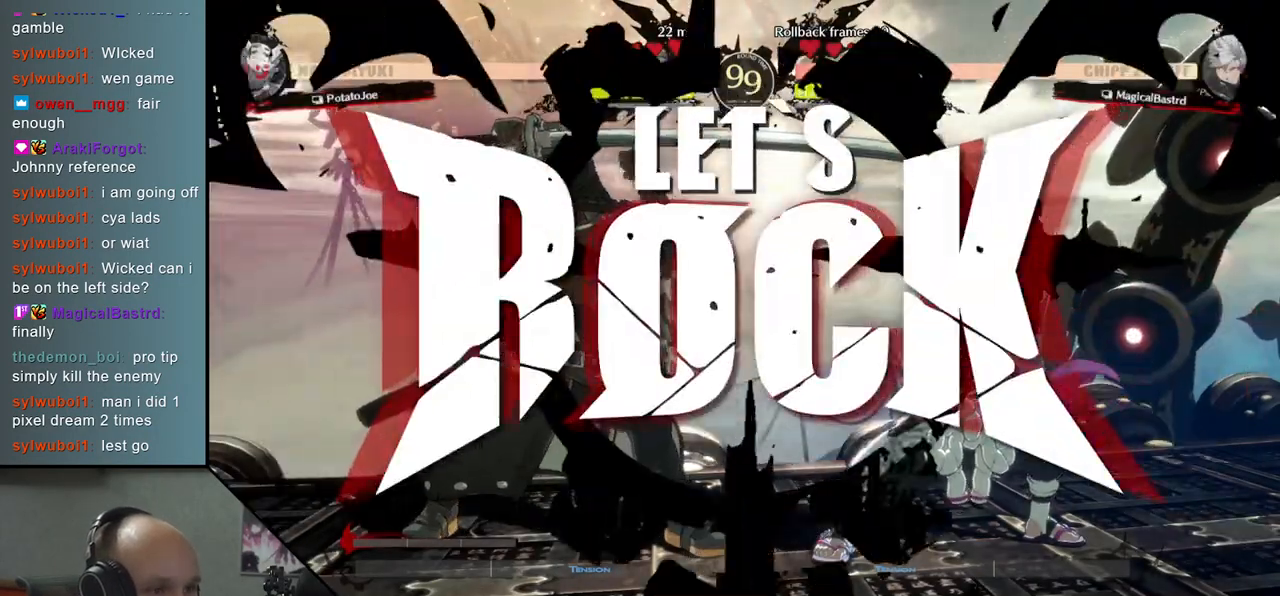
{"buttons": [], "left_stick": "left", "events": [[50, "left_stick", "down"], [167, "left_stick", "right"], [217, "SQUARE", "down"], [283, "left_stick", "down"], [350, "SQUARE", "up"], [417, "left_stick", "center"], [467, "left_stick", "left"]]}
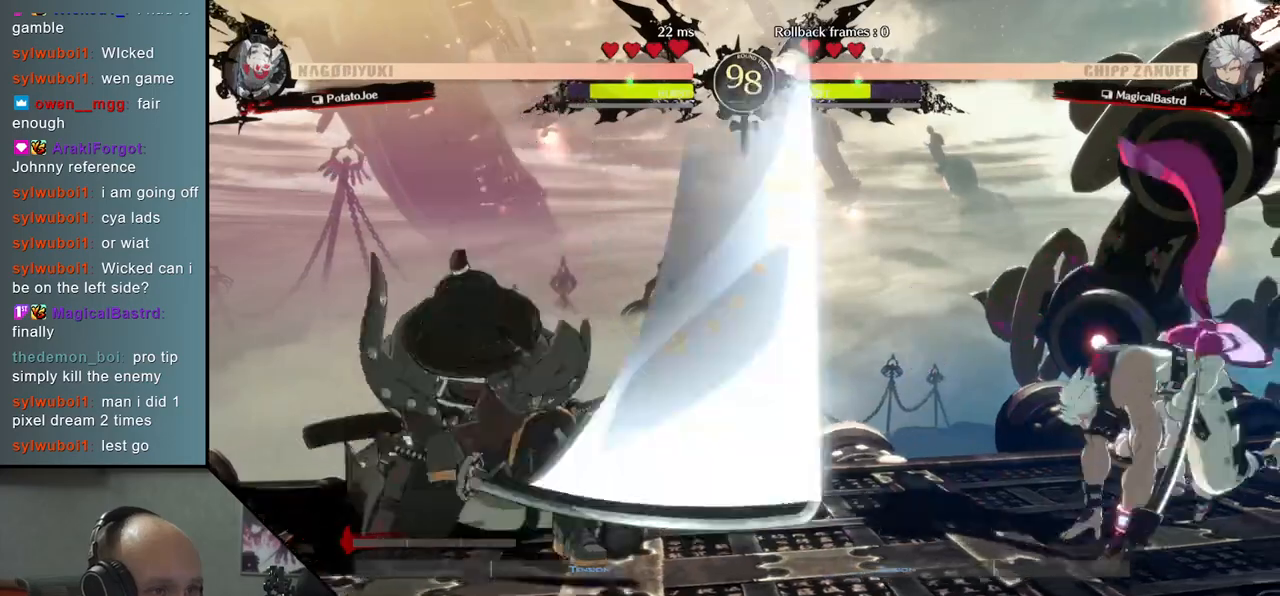
{"buttons": [], "left_stick": "left", "events": []}
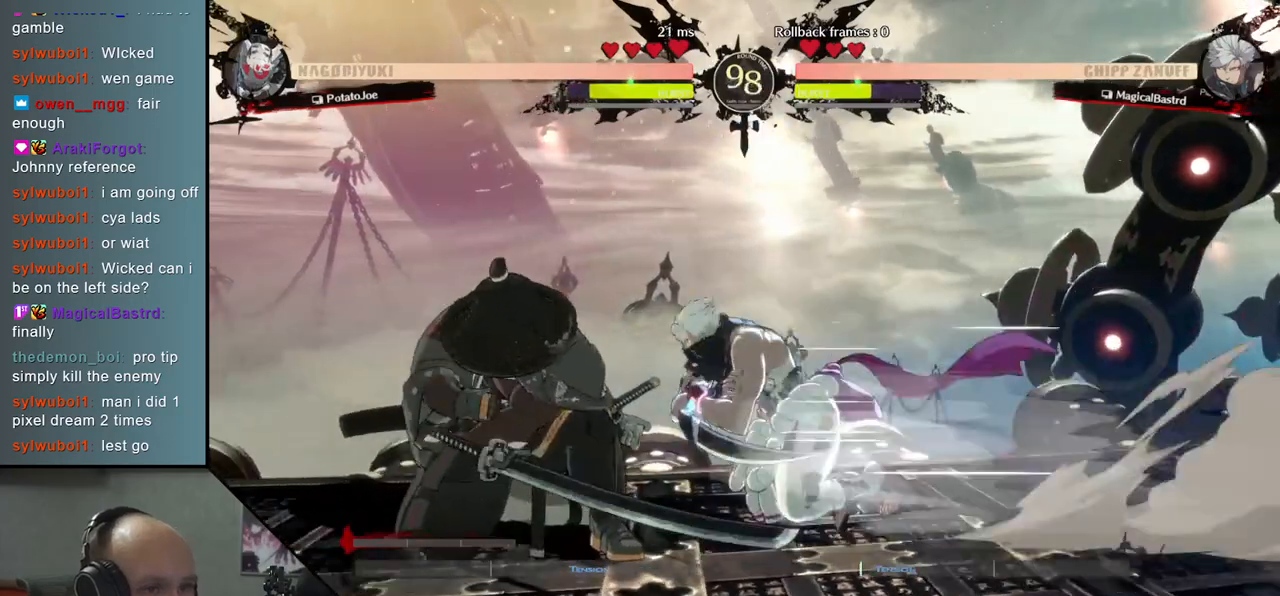
{"buttons": [], "left_stick": "down-left", "events": [[350, "left_stick", "down-left"]]}
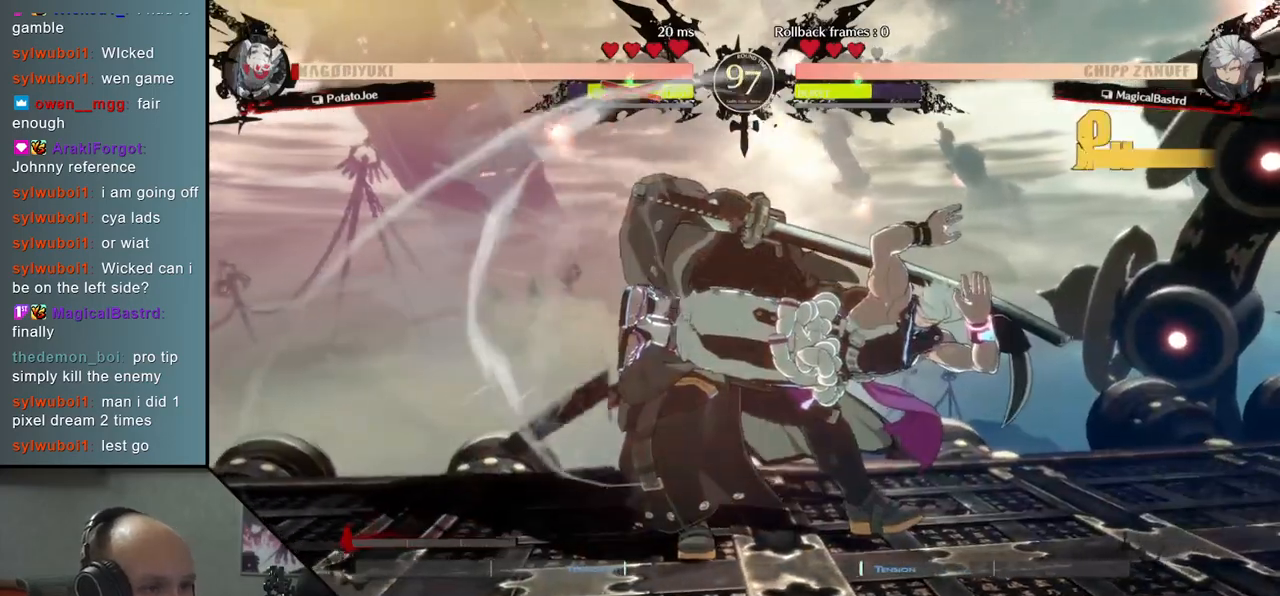
{"buttons": [], "left_stick": "down-left", "events": []}
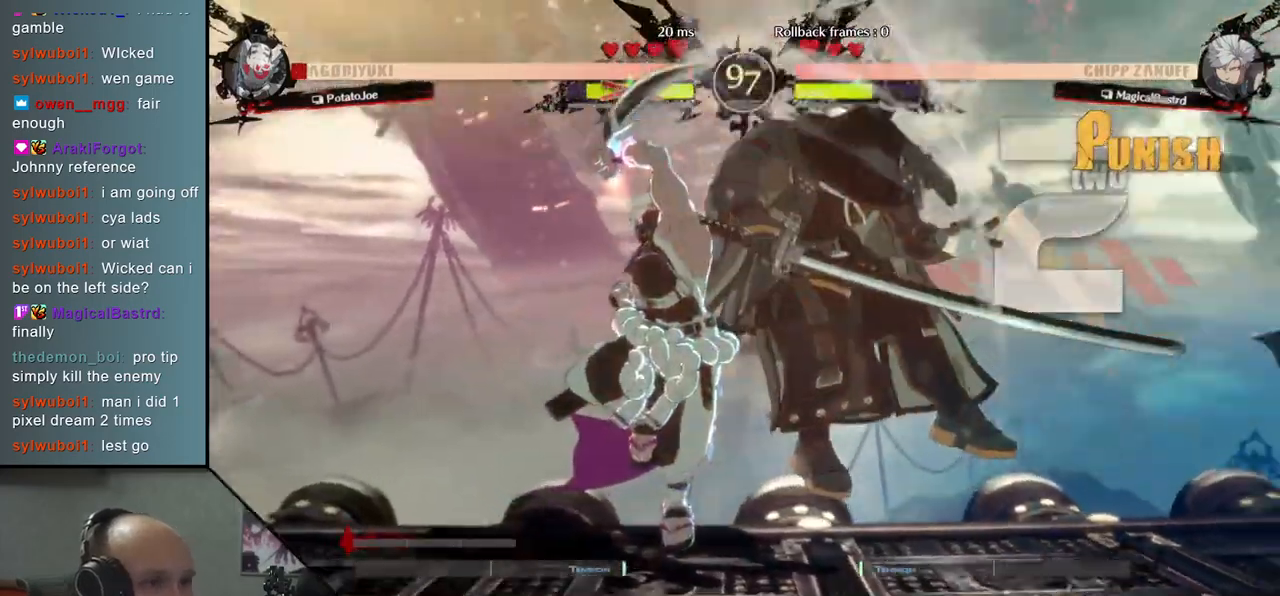
{"buttons": [], "left_stick": "down-left", "events": []}
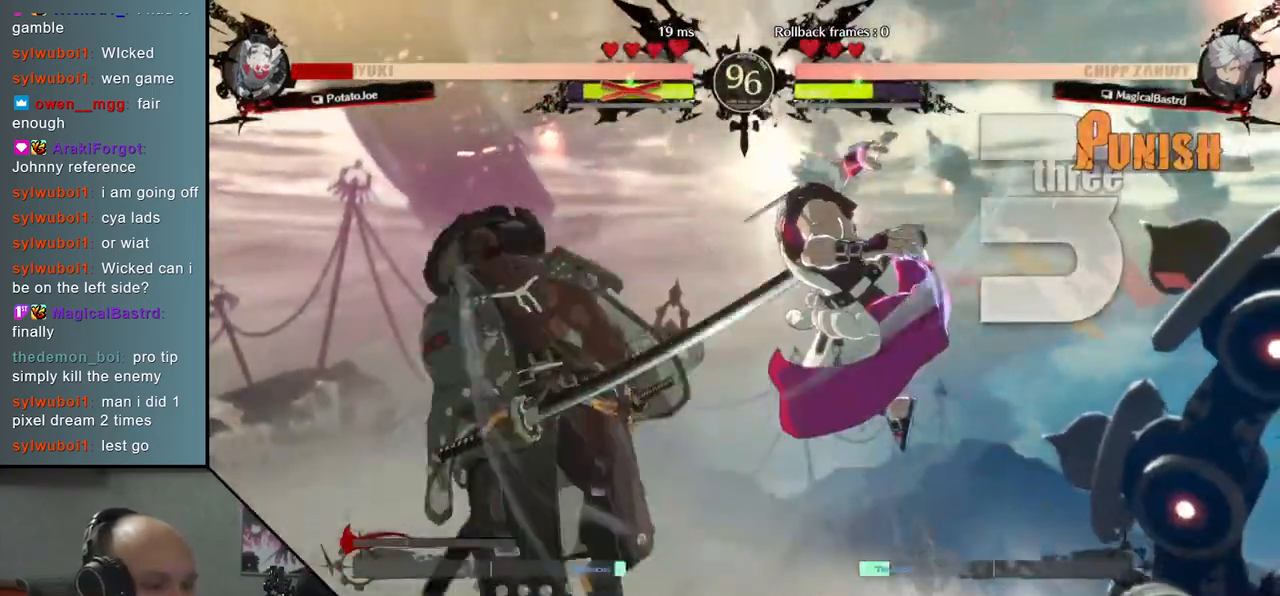
{"buttons": [], "left_stick": "down-left", "events": []}
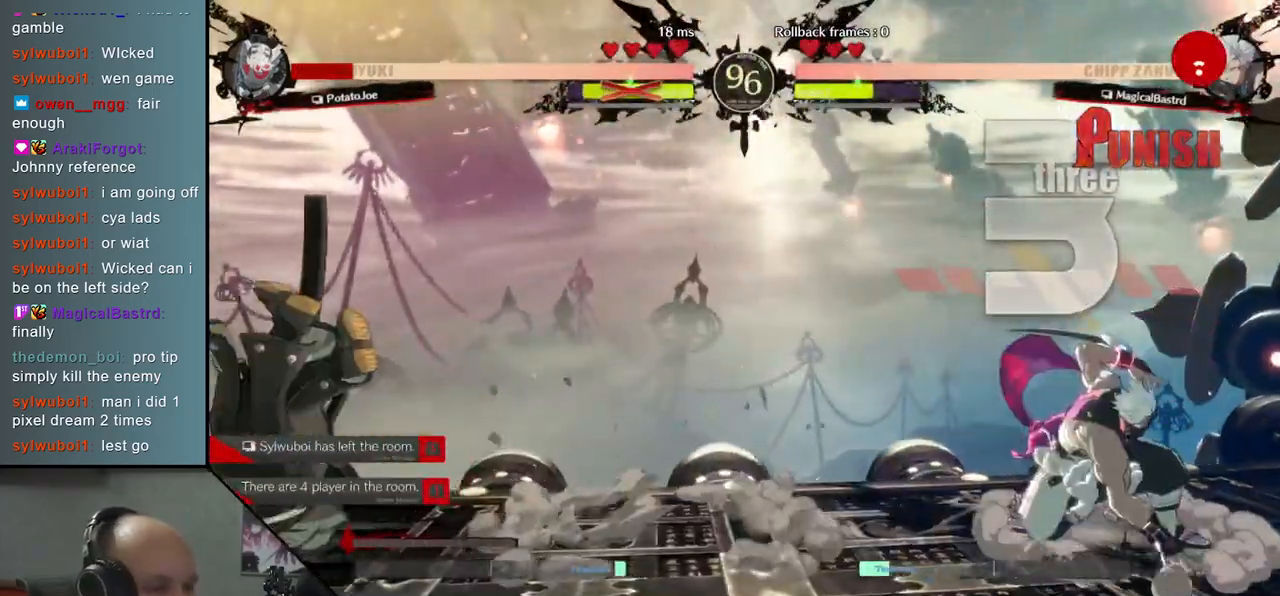
{"buttons": [], "left_stick": "left", "events": [[250, "left_stick", "left"]]}